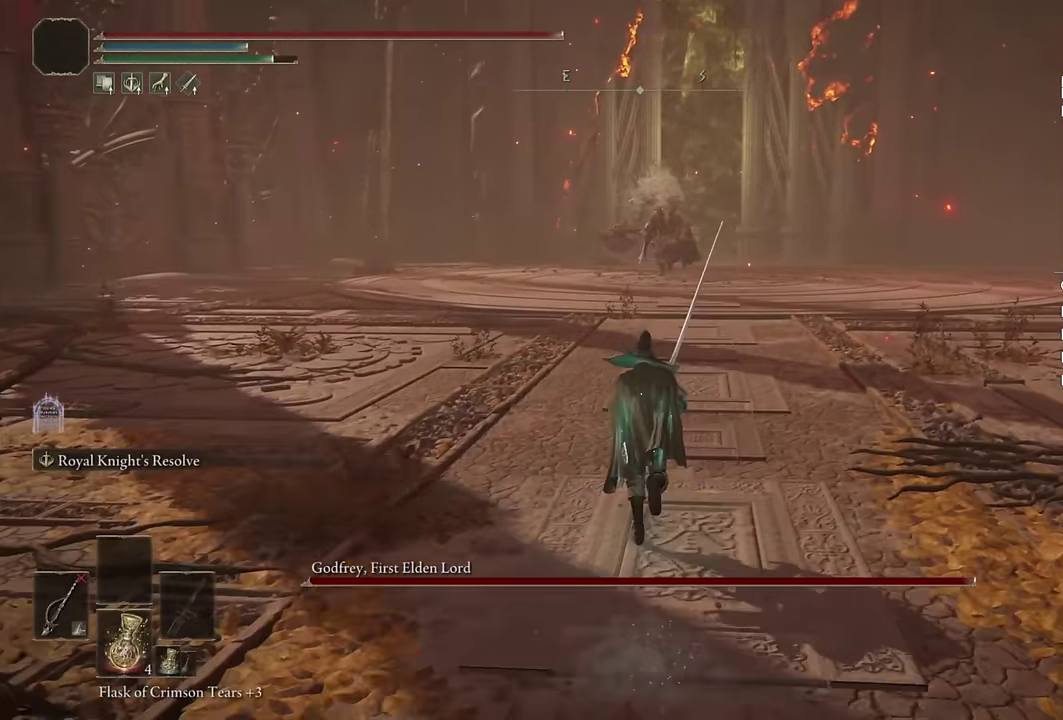
Gameplay with a controller (PlayStation layout); each line is a JSON object with the inputs held at the frame after it. "events" lists button and stick changes between this image and that frame as [ms after this image, input, new state], when the widget could be followed in between. Not read: L1 R1.
{"buttons": ["CIRCLE"], "left_stick": "up", "right_stick": "center", "events": []}
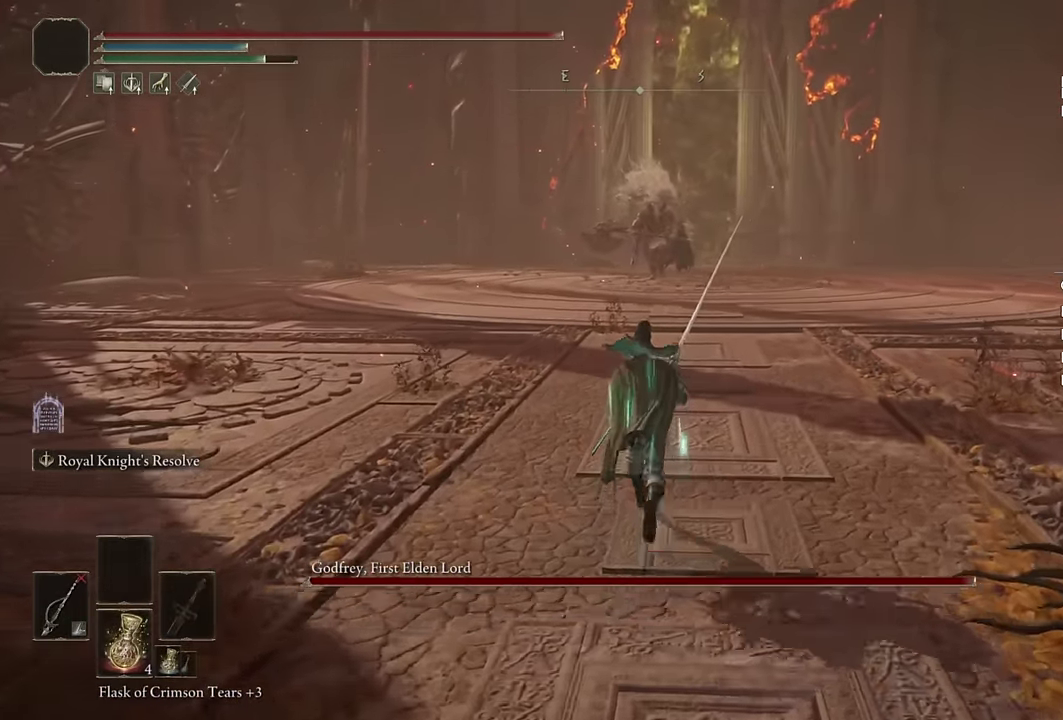
{"buttons": ["CIRCLE"], "left_stick": "up", "right_stick": "center", "events": []}
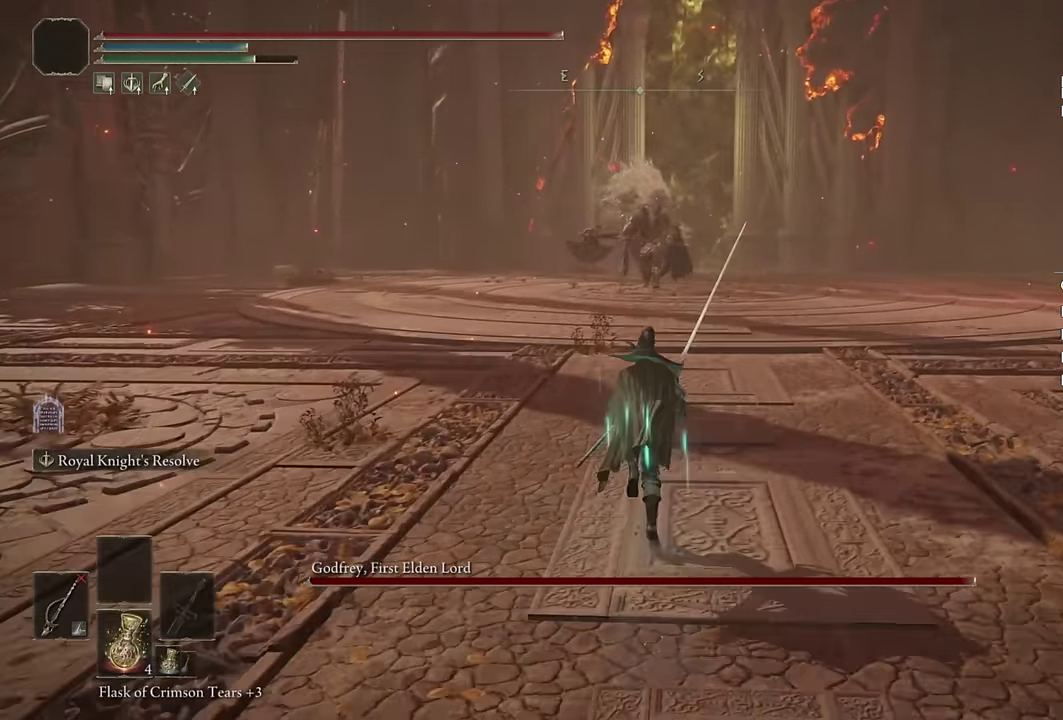
{"buttons": [], "left_stick": "up", "right_stick": "center", "events": [[400, "CIRCLE", "up"]]}
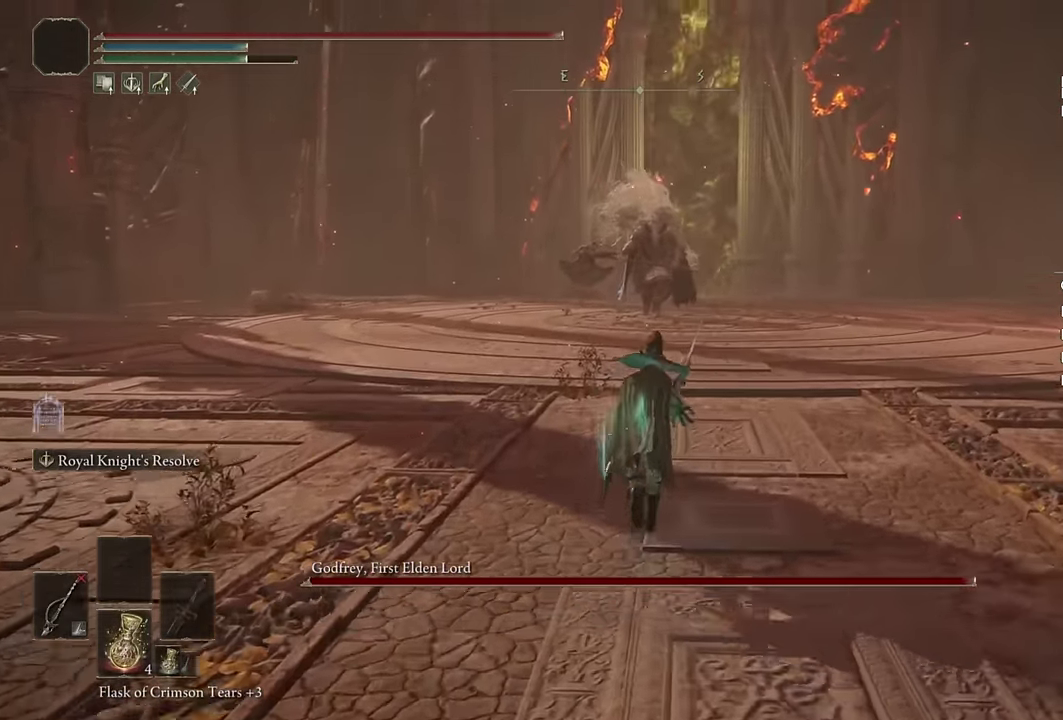
{"buttons": [], "left_stick": "up", "right_stick": "center", "events": []}
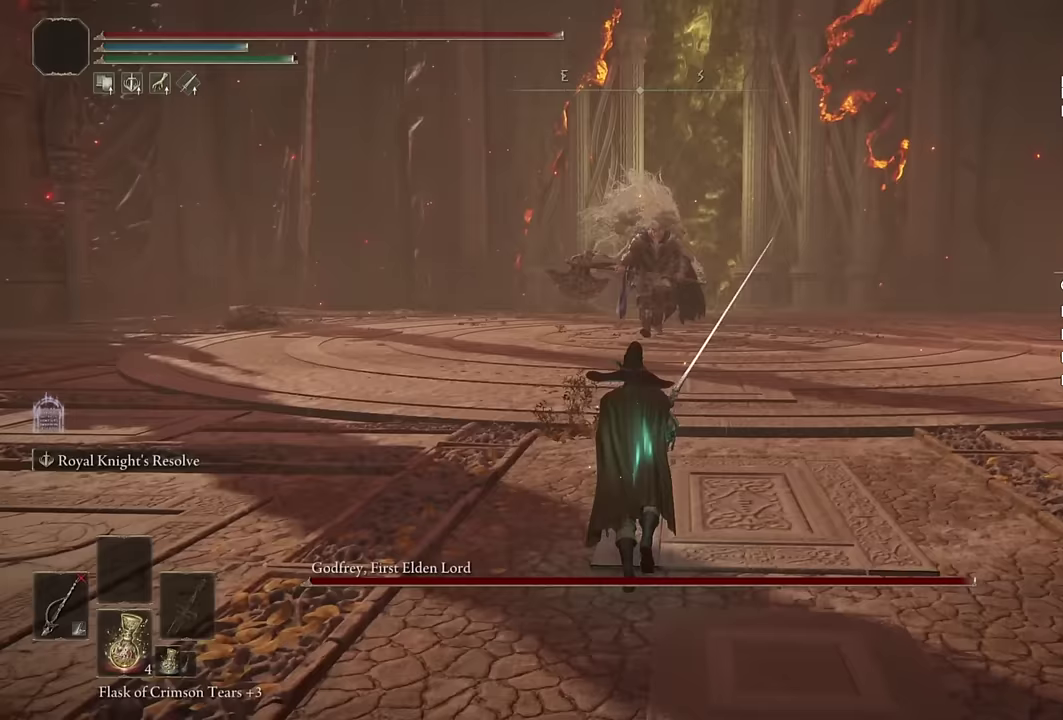
{"buttons": [], "left_stick": "up", "right_stick": "center", "events": []}
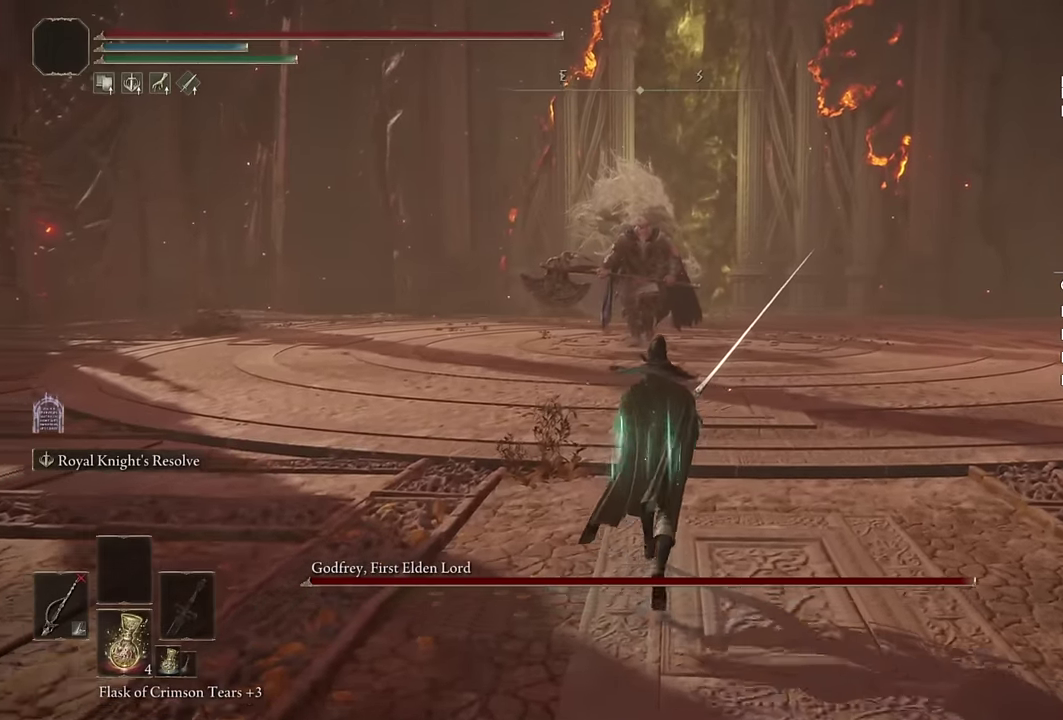
{"buttons": ["CIRCLE"], "left_stick": "down-right", "right_stick": "center", "events": [[267, "CIRCLE", "down"], [417, "left_stick", "up-right"], [500, "left_stick", "down-right"]]}
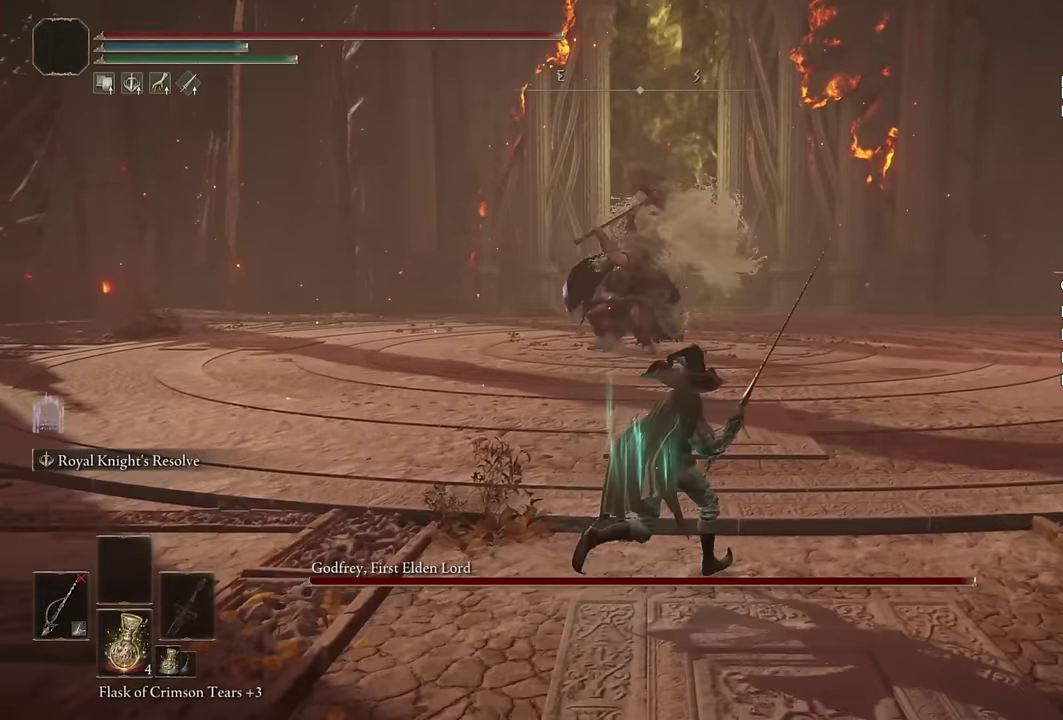
{"buttons": ["CIRCLE"], "left_stick": "down", "right_stick": "center", "events": [[67, "L2", "down"], [67, "left_stick", "down"], [200, "L2", "up"]]}
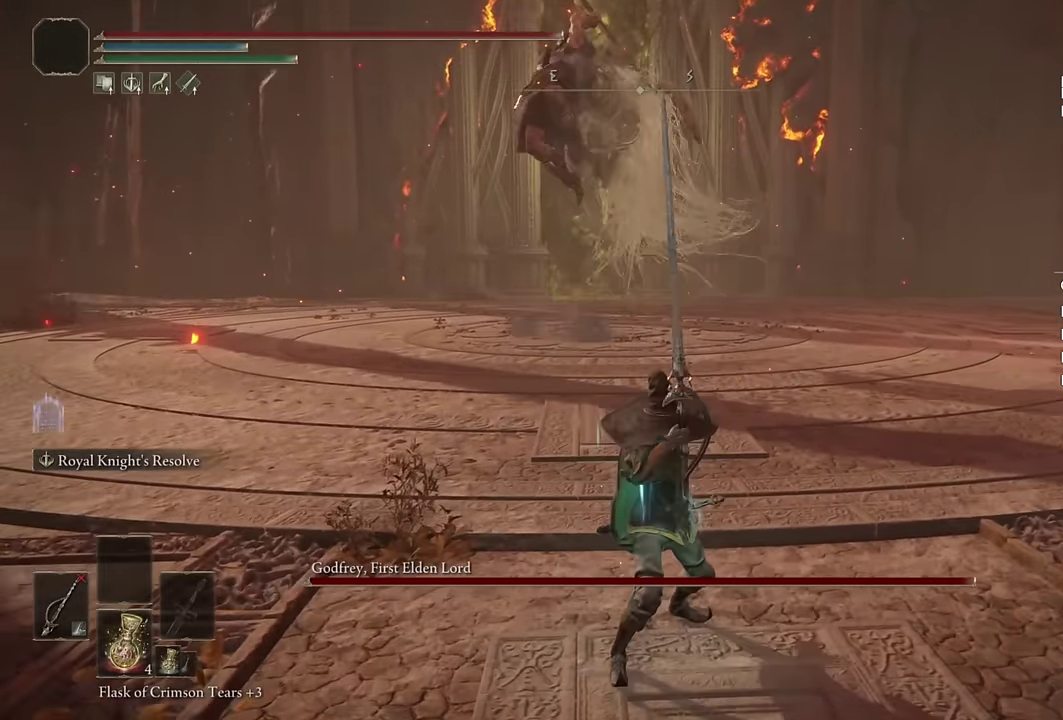
{"buttons": ["CIRCLE", "TRIANGLE"], "left_stick": "down", "right_stick": "center", "events": [[500, "TRIANGLE", "down"]]}
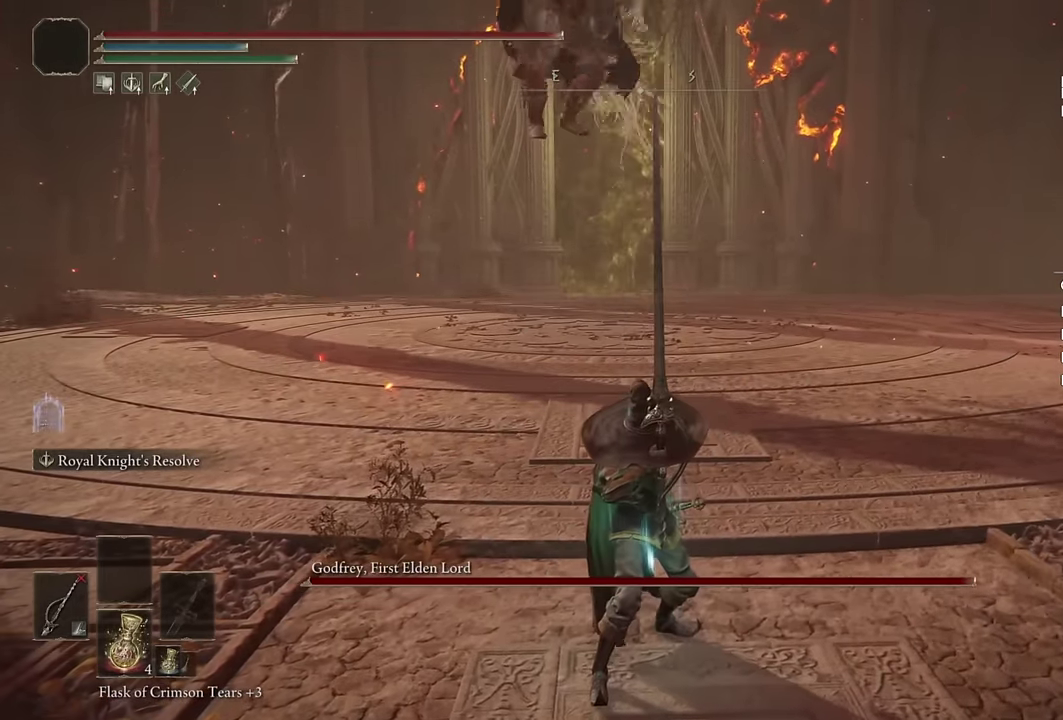
{"buttons": ["CIRCLE", "TRIANGLE"], "left_stick": "down", "right_stick": "center", "events": []}
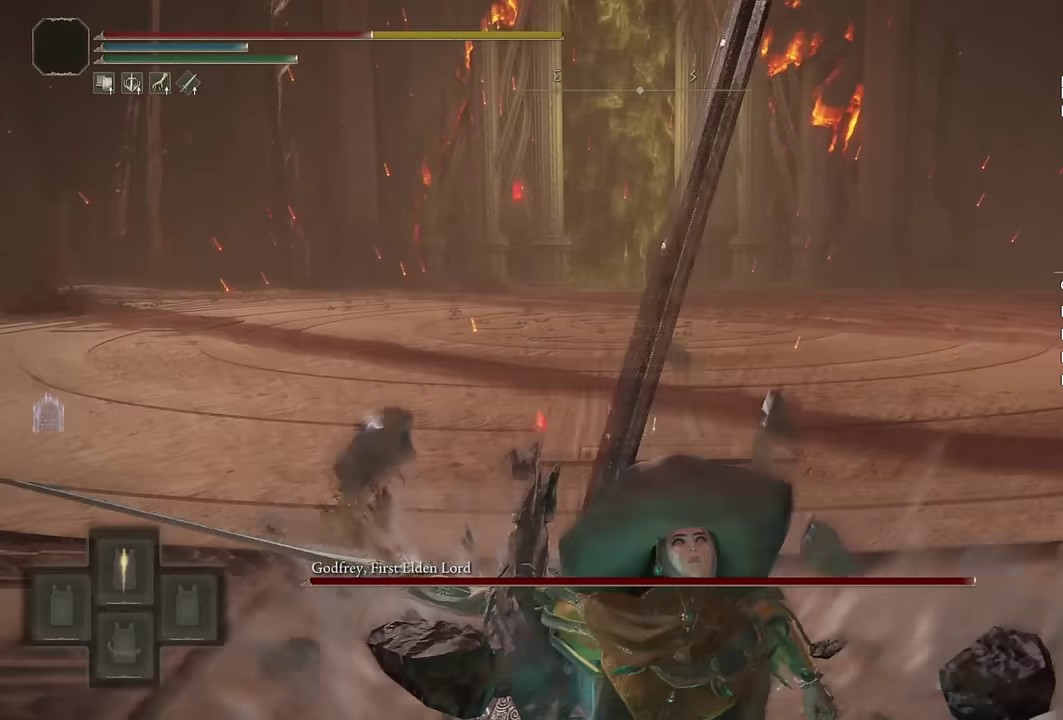
{"buttons": [], "left_stick": "down", "right_stick": "center", "events": [[33, "TRIANGLE", "up"], [267, "CIRCLE", "up"]]}
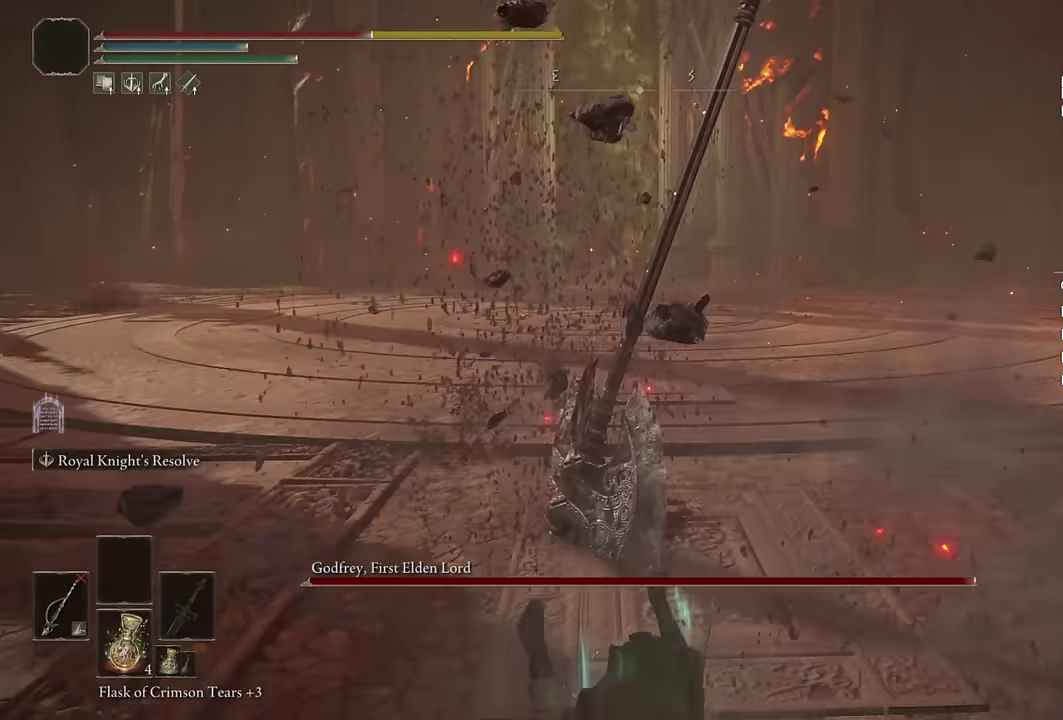
{"buttons": ["CIRCLE"], "left_stick": "down", "right_stick": "center", "events": [[50, "right_stick", "up"], [117, "right_stick", "center"], [283, "CIRCLE", "down"], [367, "CIRCLE", "up"], [433, "CIRCLE", "down"]]}
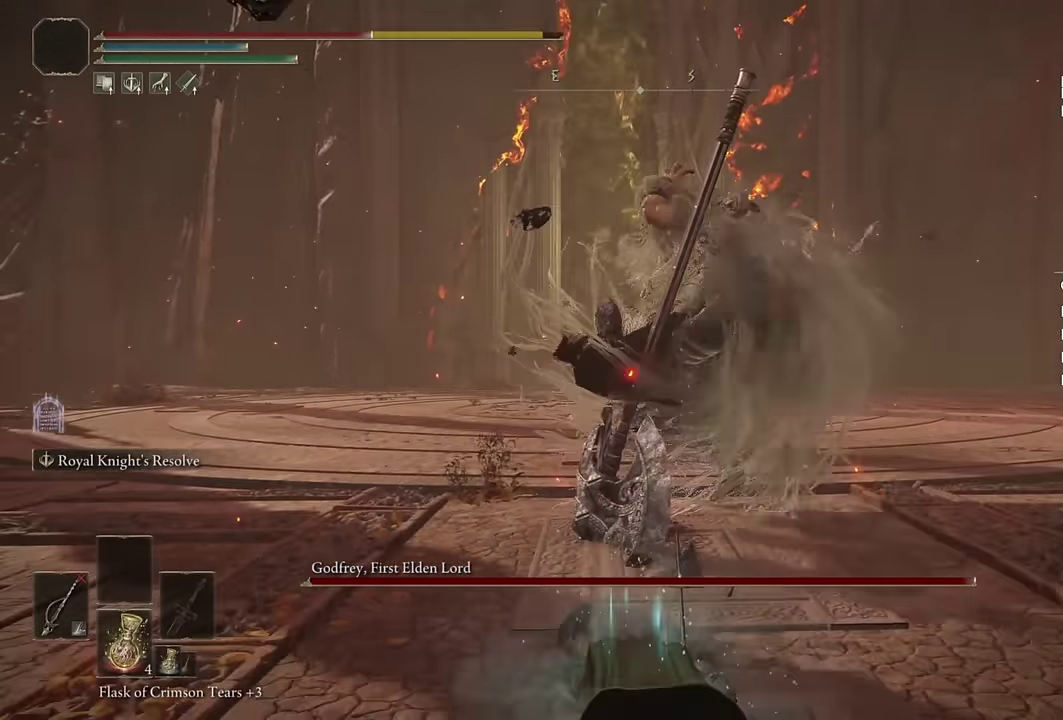
{"buttons": ["CIRCLE"], "left_stick": "down", "right_stick": "center", "events": [[17, "CIRCLE", "up"], [100, "CIRCLE", "down"], [150, "CIRCLE", "up"], [250, "CIRCLE", "down"]]}
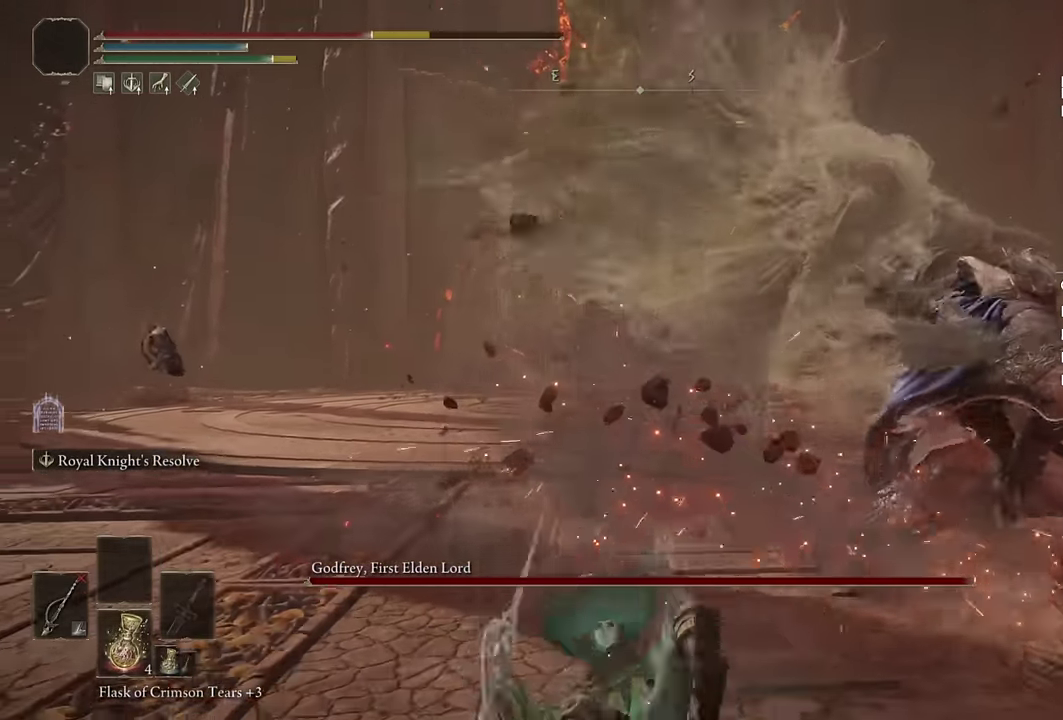
{"buttons": ["CIRCLE"], "left_stick": "down", "right_stick": "center", "events": [[200, "right_stick", "left"], [300, "right_stick", "center"]]}
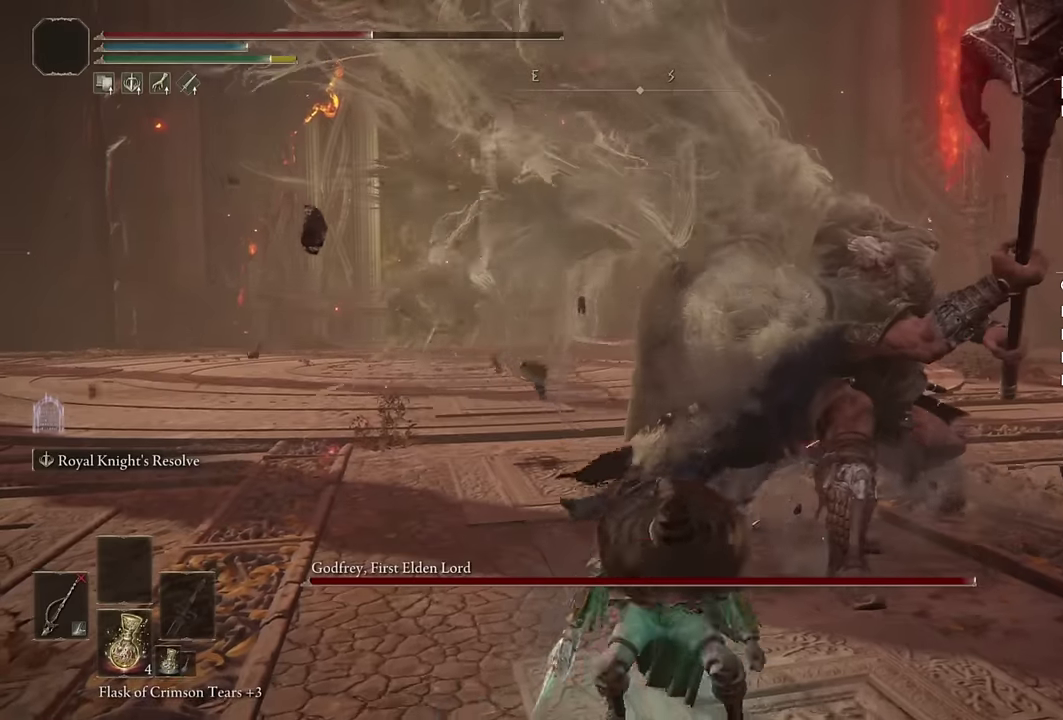
{"buttons": ["CIRCLE"], "left_stick": "down", "right_stick": "down-right", "events": [[483, "right_stick", "down-right"]]}
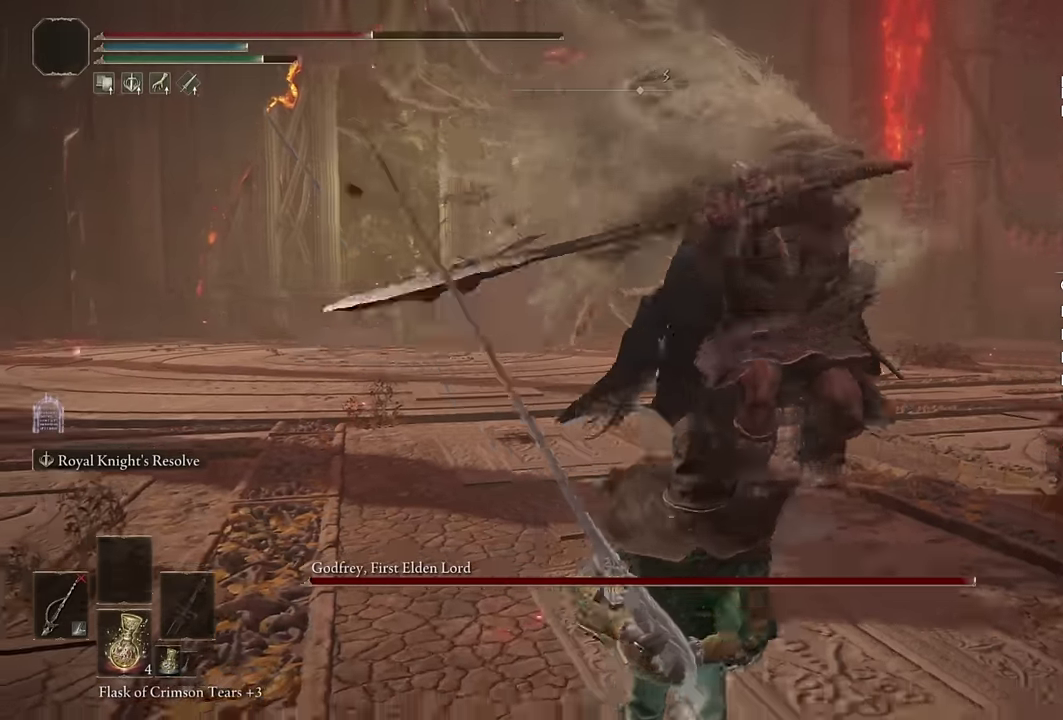
{"buttons": ["CIRCLE", "TRIANGLE"], "left_stick": "down", "right_stick": "center", "events": [[67, "right_stick", "center"], [300, "TRIANGLE", "down"]]}
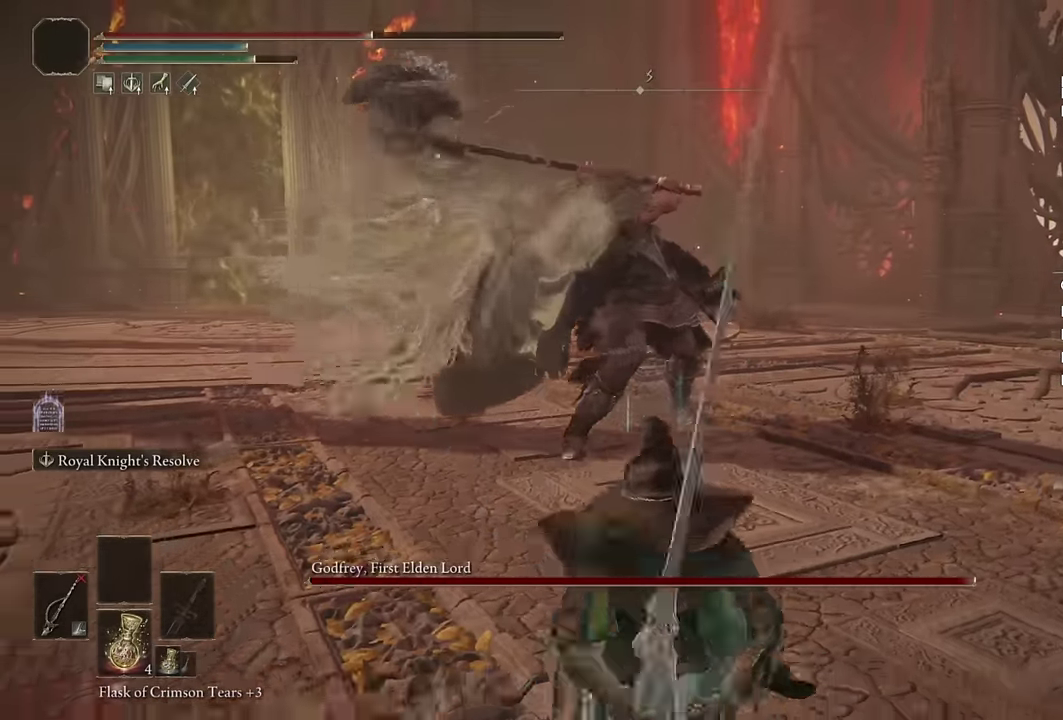
{"buttons": ["L2"], "left_stick": "down", "right_stick": "center", "events": [[33, "TRIANGLE", "up"], [183, "CIRCLE", "up"], [183, "L2", "down"]]}